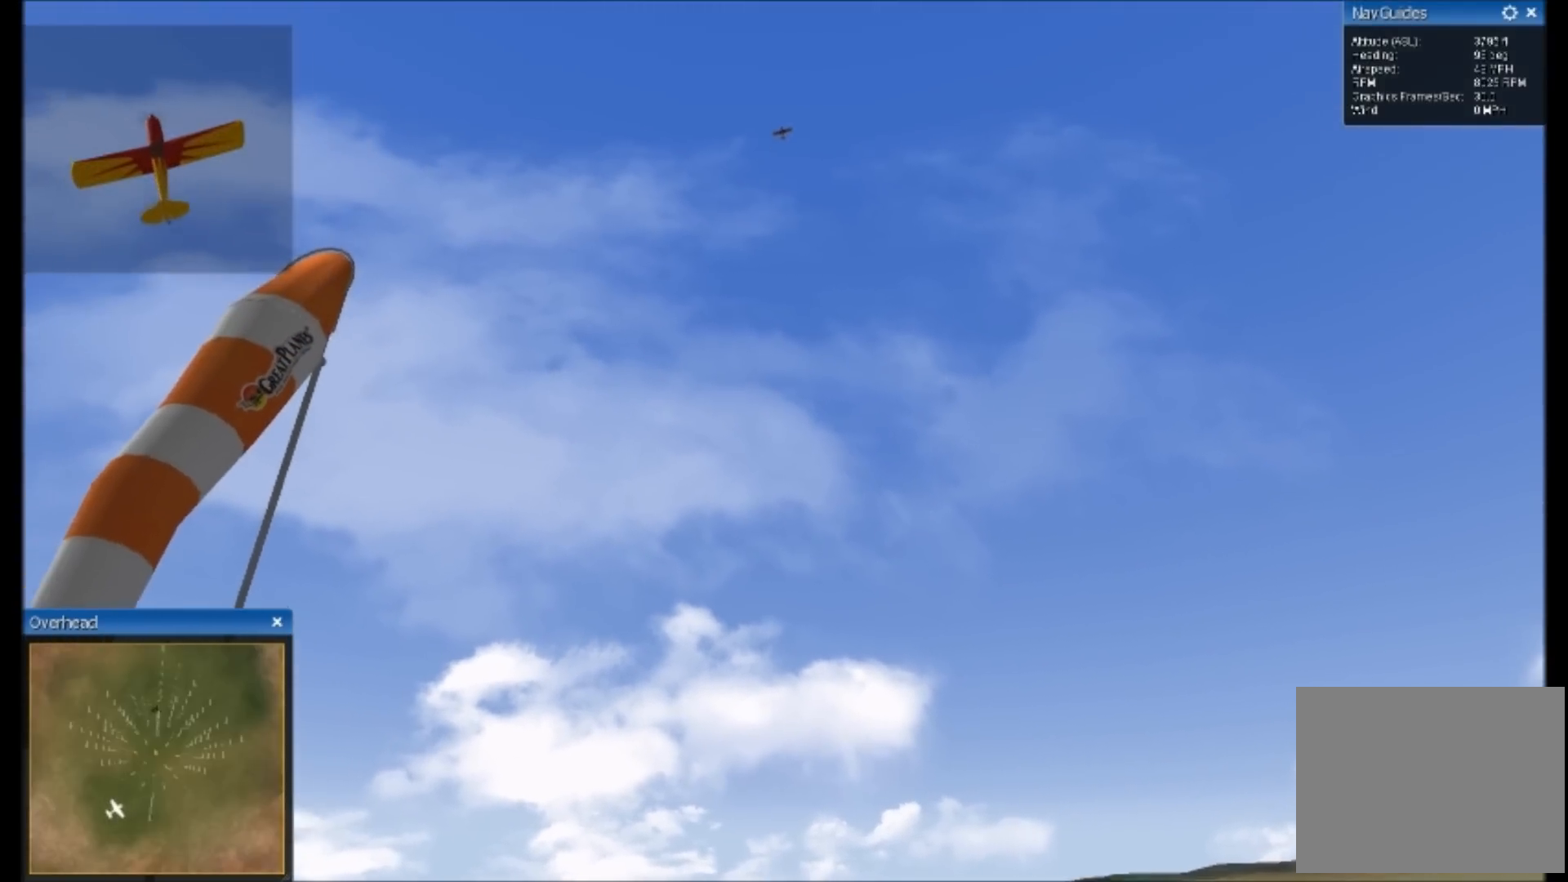
Gameplay with a controller; each line is a JSON object with the inputs held at the frame after it. "button_events" lists button changes between this image and that frame as [ms after this image, input, new state], when the widget could be followed in between (sticks are given only as held states). Not read: A B DPAD_DOWN DPAD_LEFT DPAD_RIGHT DPAD_UP HOME L1 L2 L3 R1 R2 R3 SELECT START X Y.
{"buttons": [], "left_stick": "up", "right_stick": "down", "button_events": []}
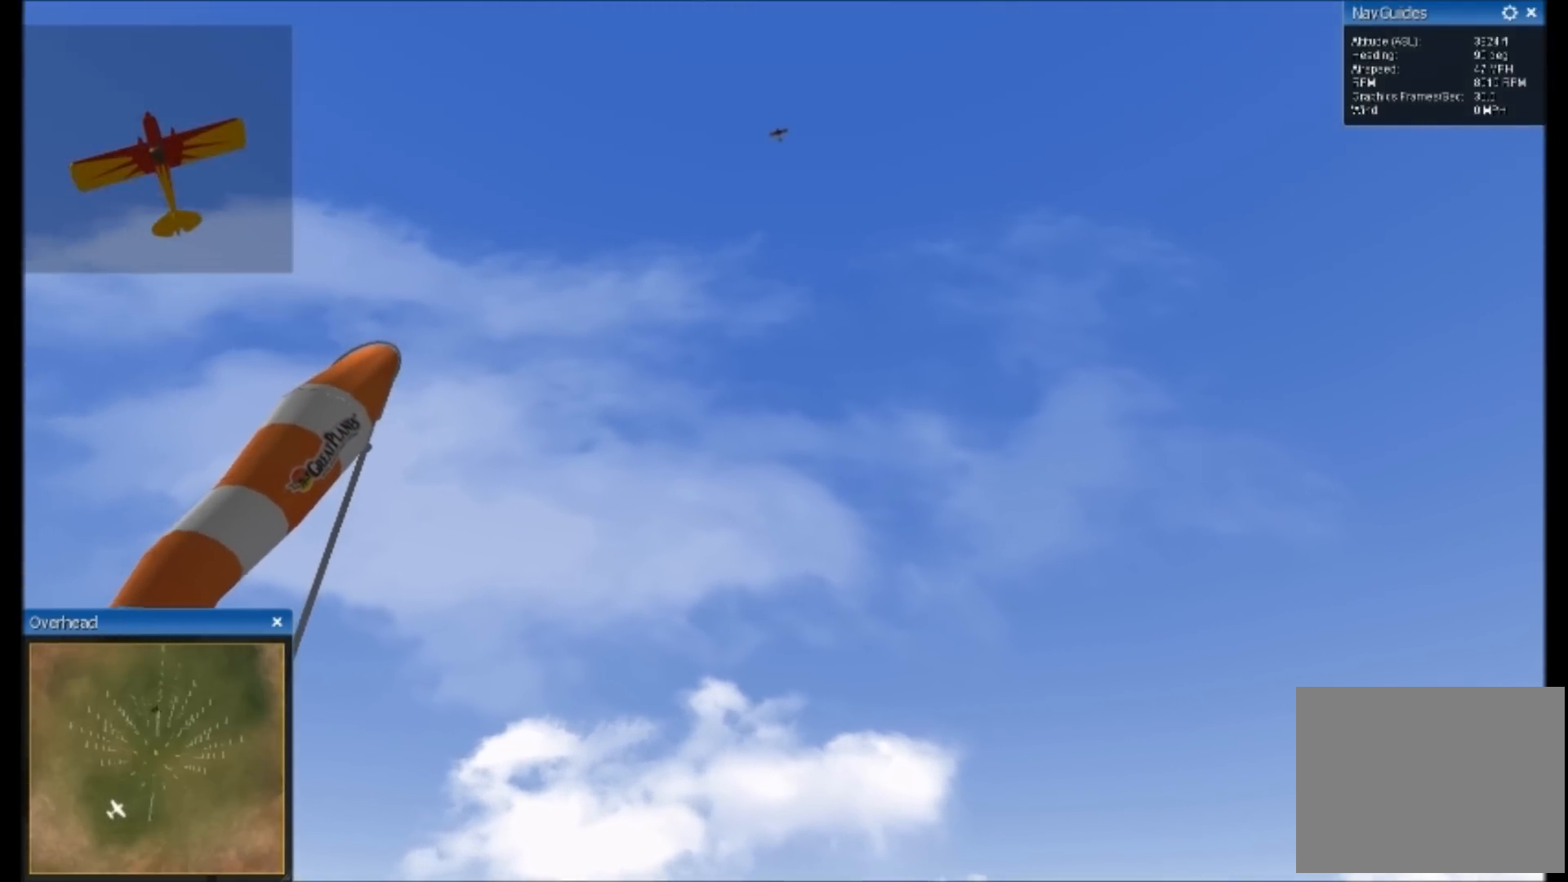
{"buttons": [], "left_stick": "up", "right_stick": "down", "button_events": []}
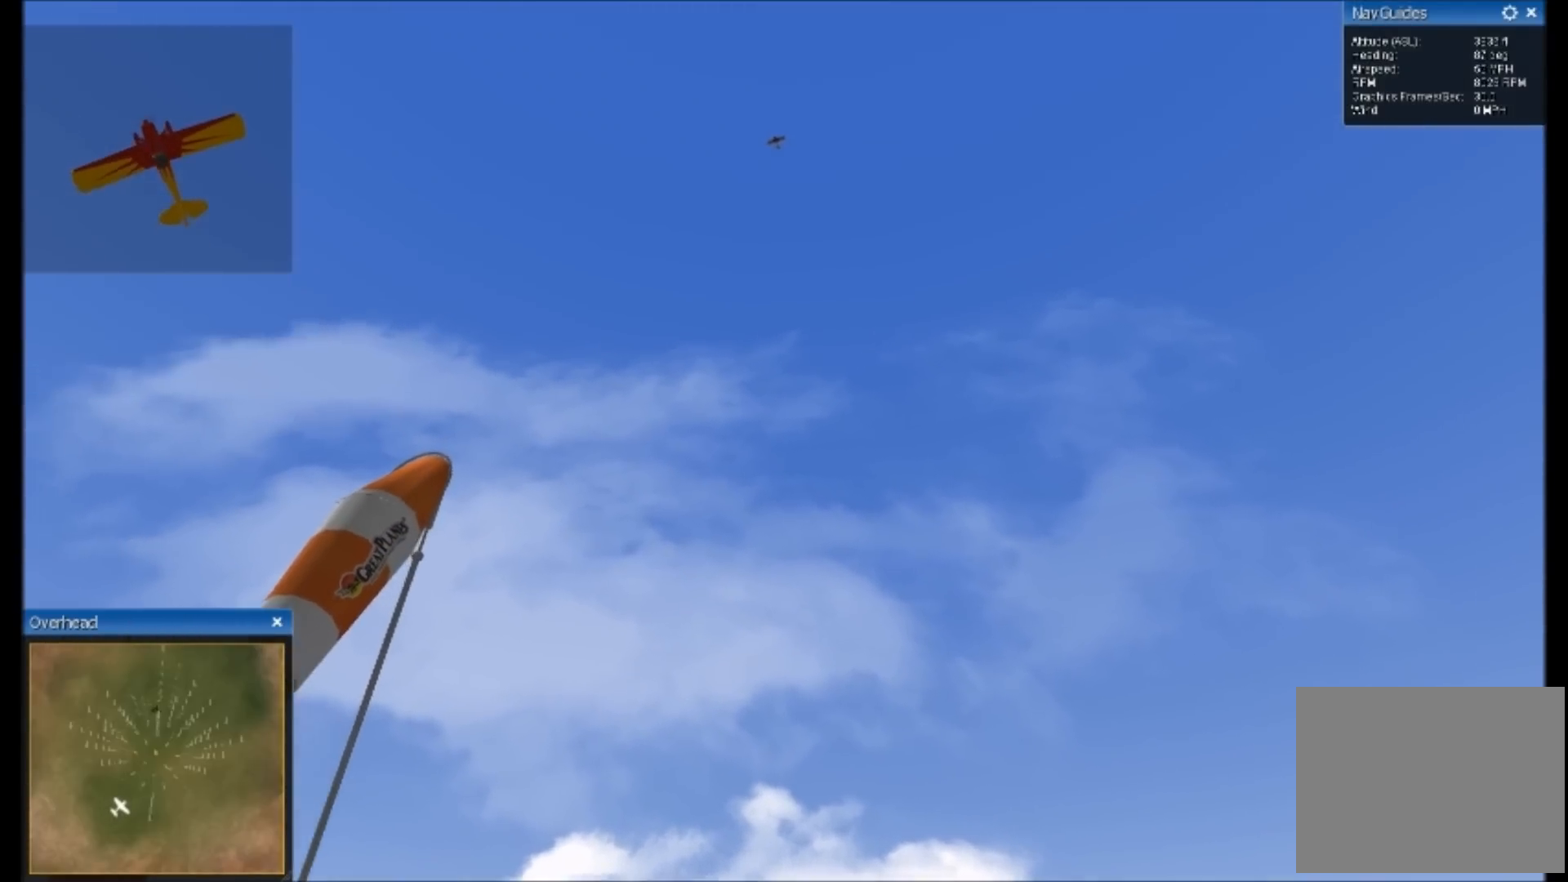
{"buttons": [], "left_stick": "up", "right_stick": "down", "button_events": []}
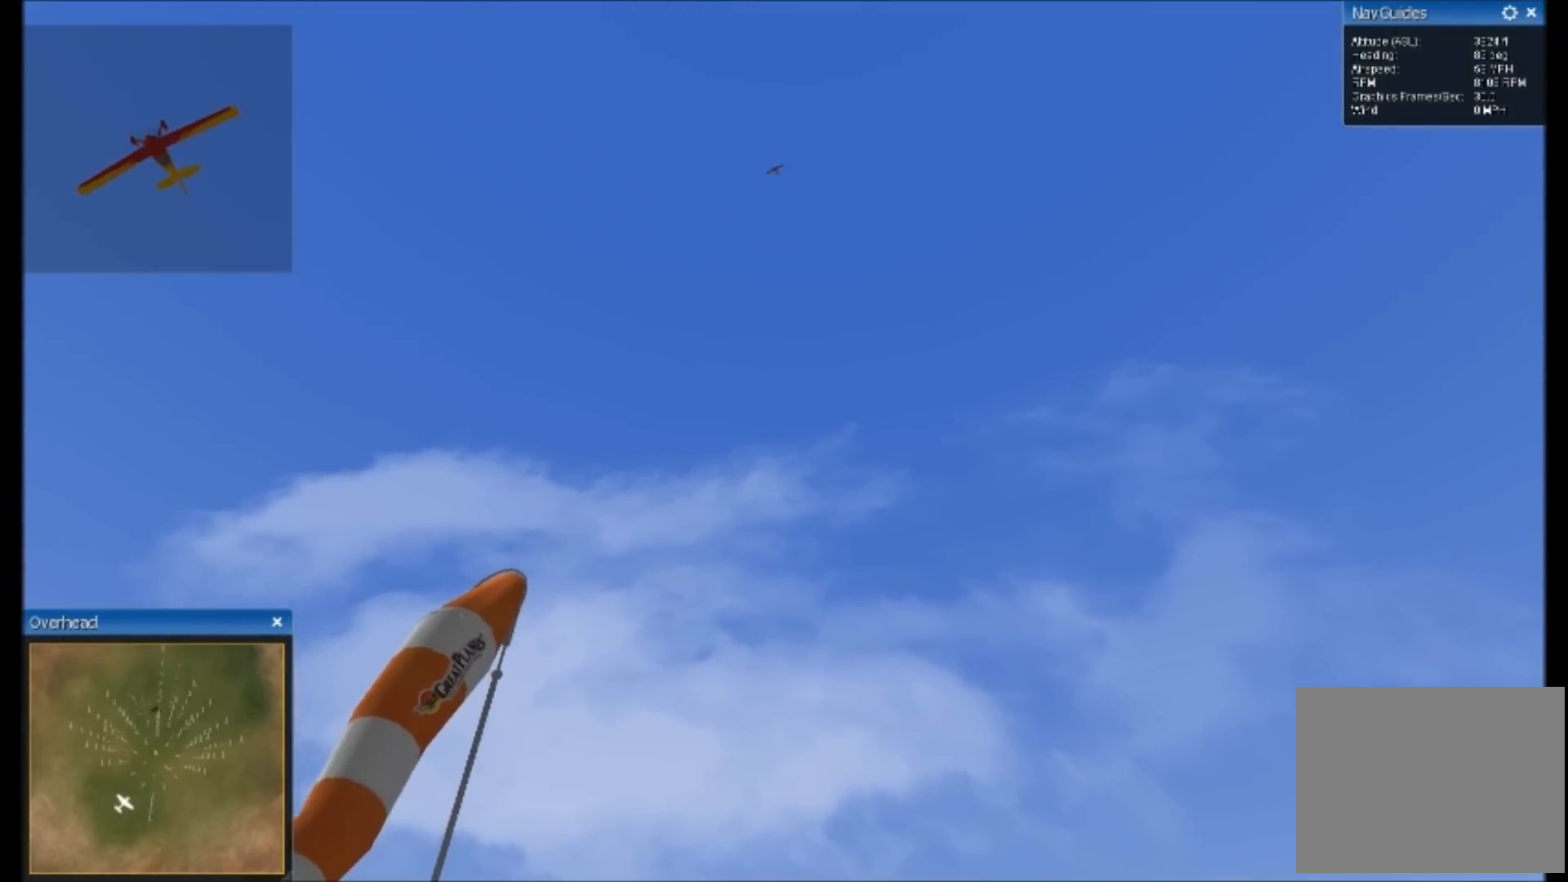
{"buttons": [], "left_stick": "up", "right_stick": "down", "button_events": []}
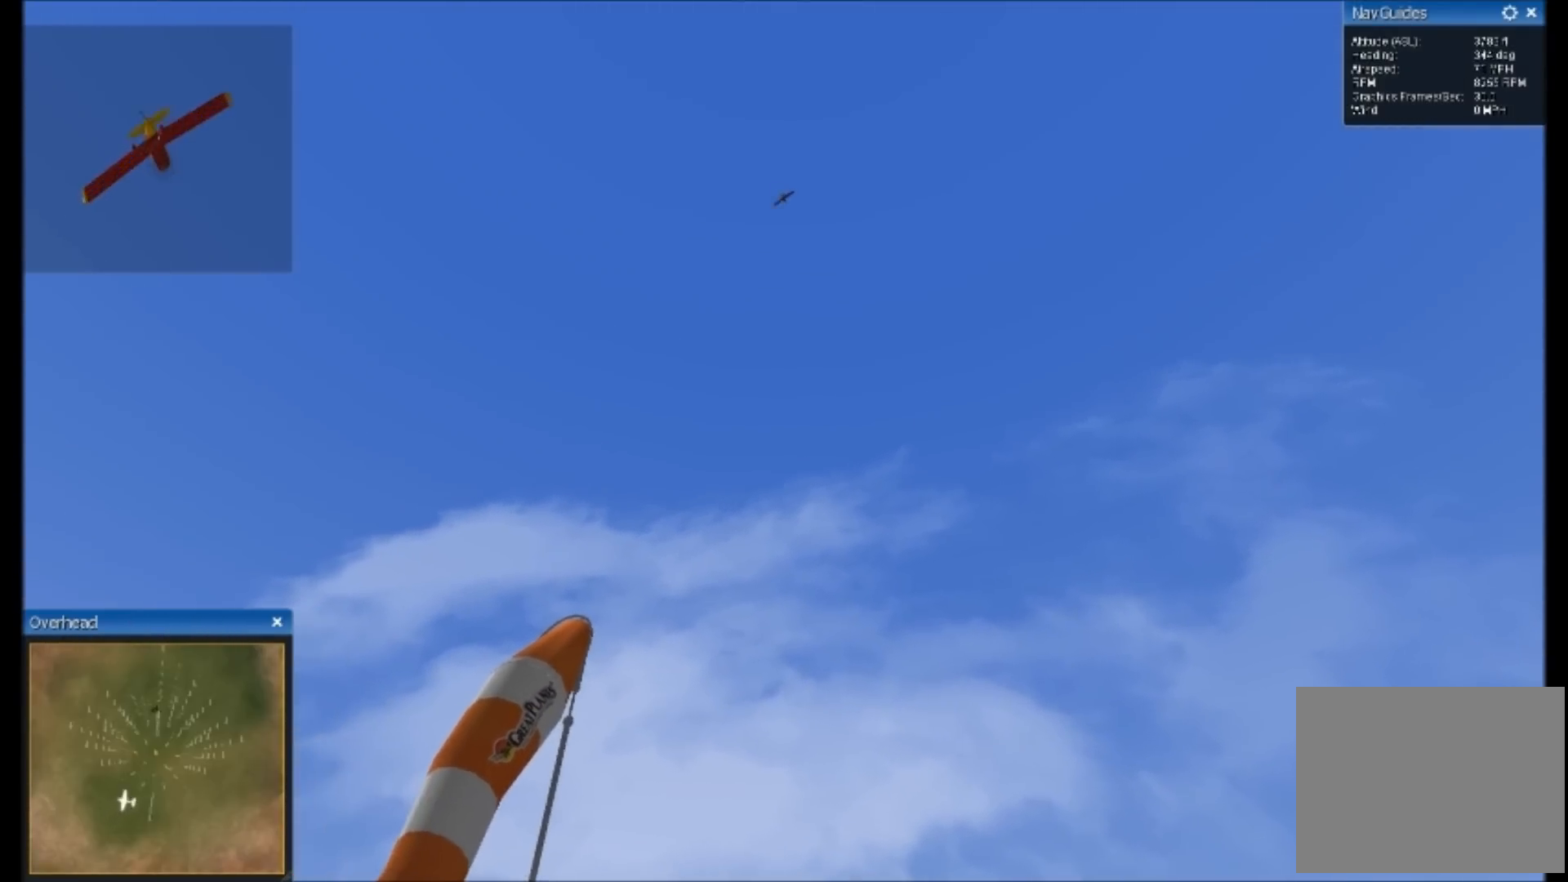
{"buttons": [], "left_stick": "up", "right_stick": "down", "button_events": []}
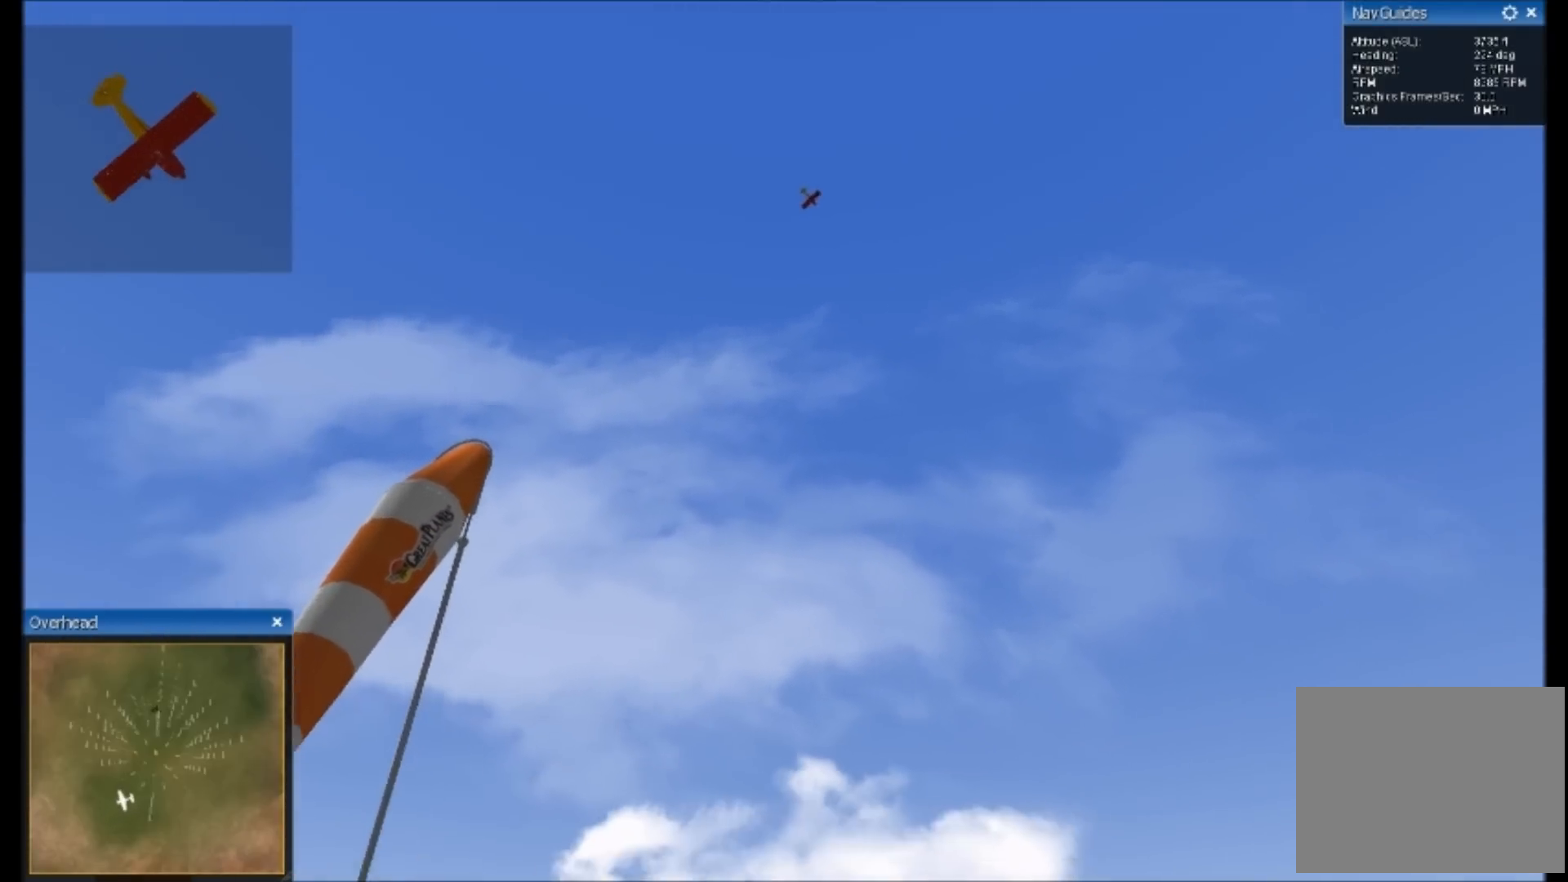
{"buttons": [], "left_stick": "up", "right_stick": "down-left", "button_events": []}